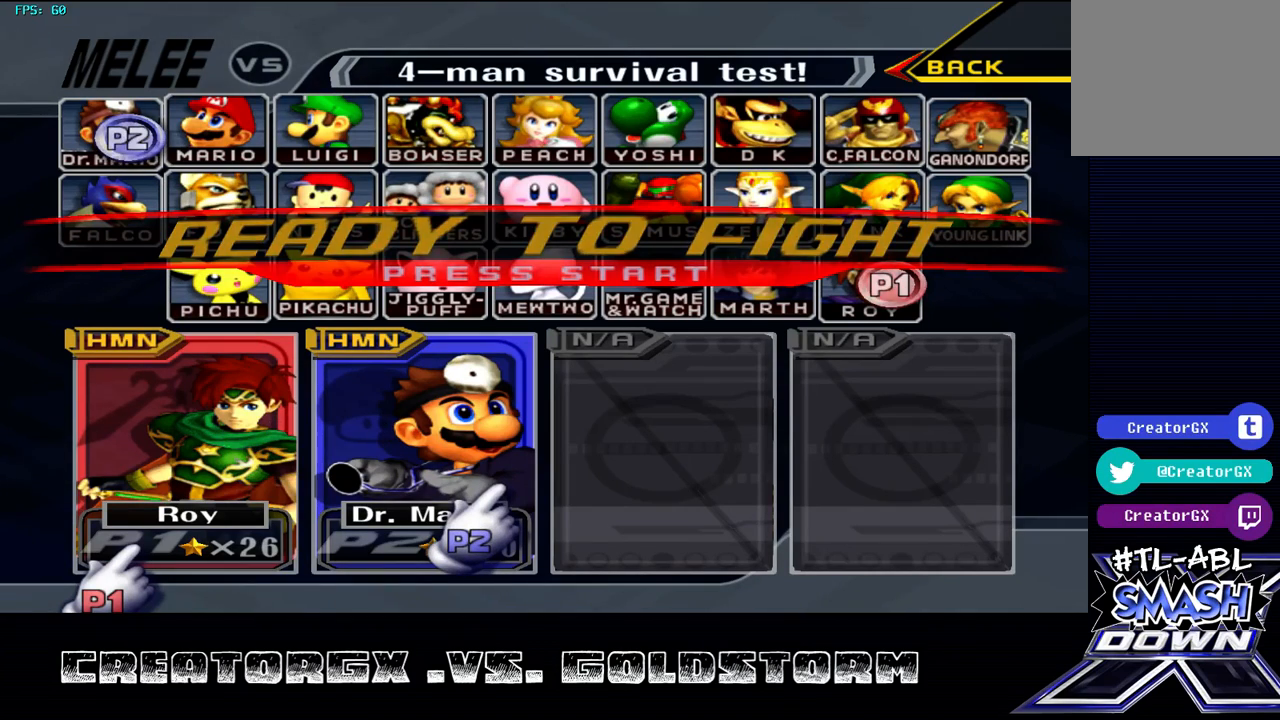
Gameplay with a controller (Nintendo layout); each line is a JSON object with the inputs held at the frame after it. "events" lists button and stick changes between this image and that frame as [ms after this image, input, new state], when the widget could be followed in between. Not read: L3 R3.
{"buttons": [], "left_stick": "up-right", "right_stick": "center", "events": [[269, "left_stick", "up-right"]]}
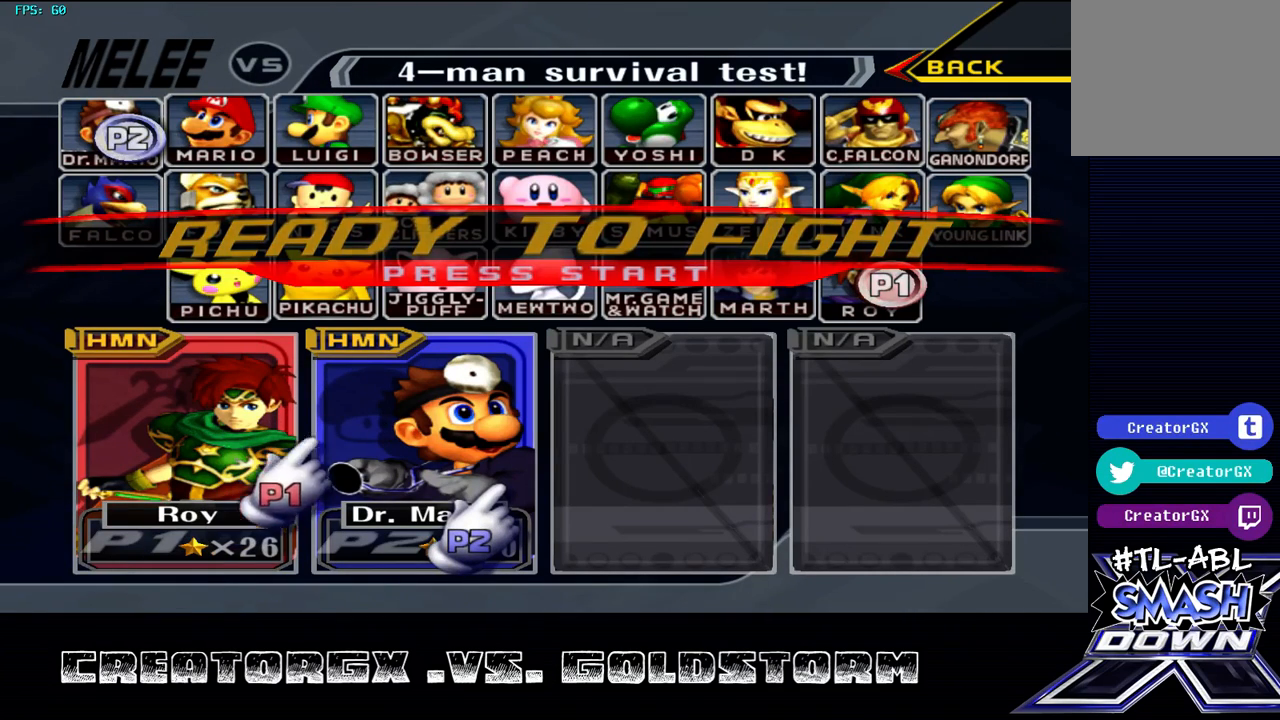
{"buttons": [], "left_stick": "center", "right_stick": "center", "events": [[67, "left_stick", "up"], [235, "left_stick", "center"]]}
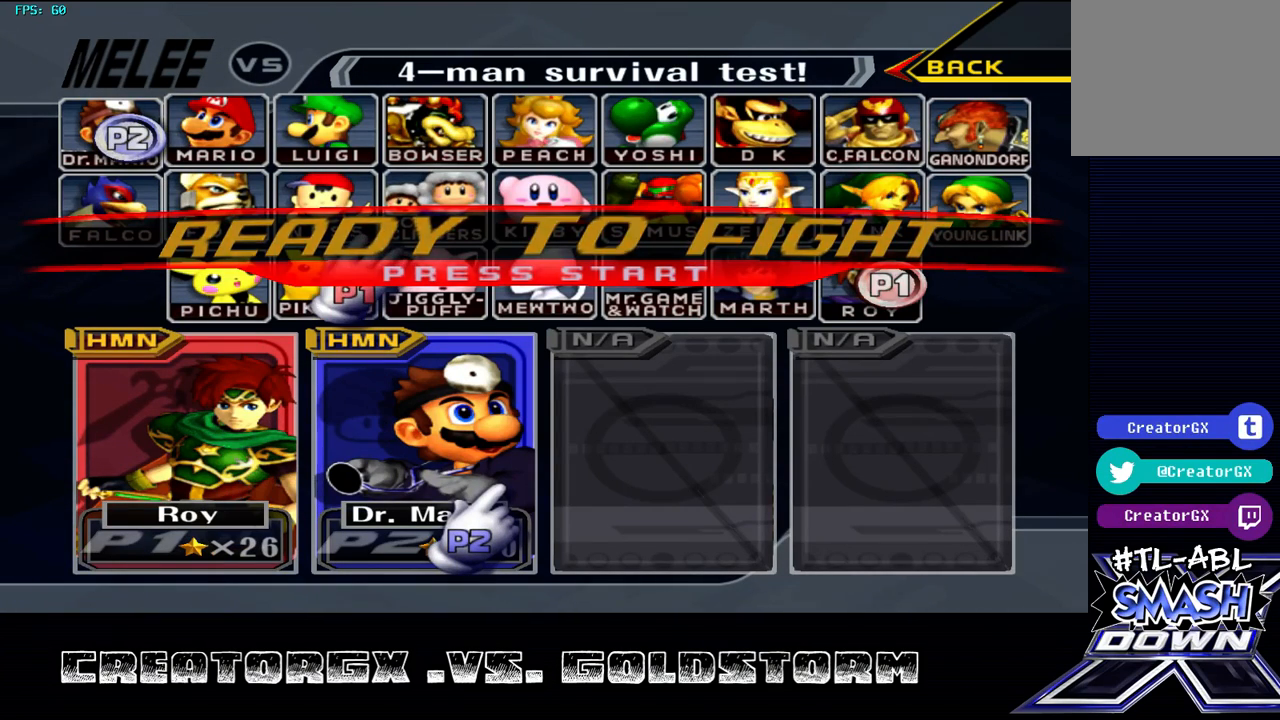
{"buttons": [], "left_stick": "up-right", "right_stick": "center", "events": [[135, "left_stick", "up-right"]]}
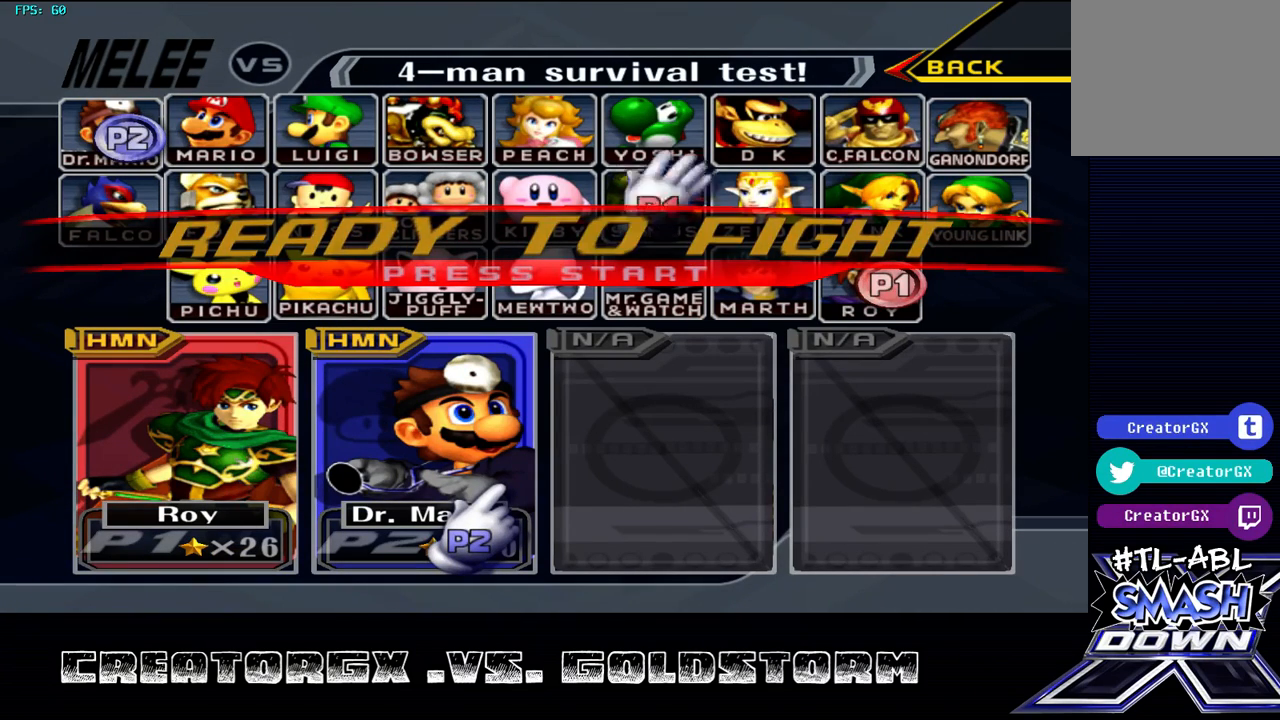
{"buttons": [], "left_stick": "right", "right_stick": "center", "events": [[135, "left_stick", "center"], [505, "left_stick", "right"]]}
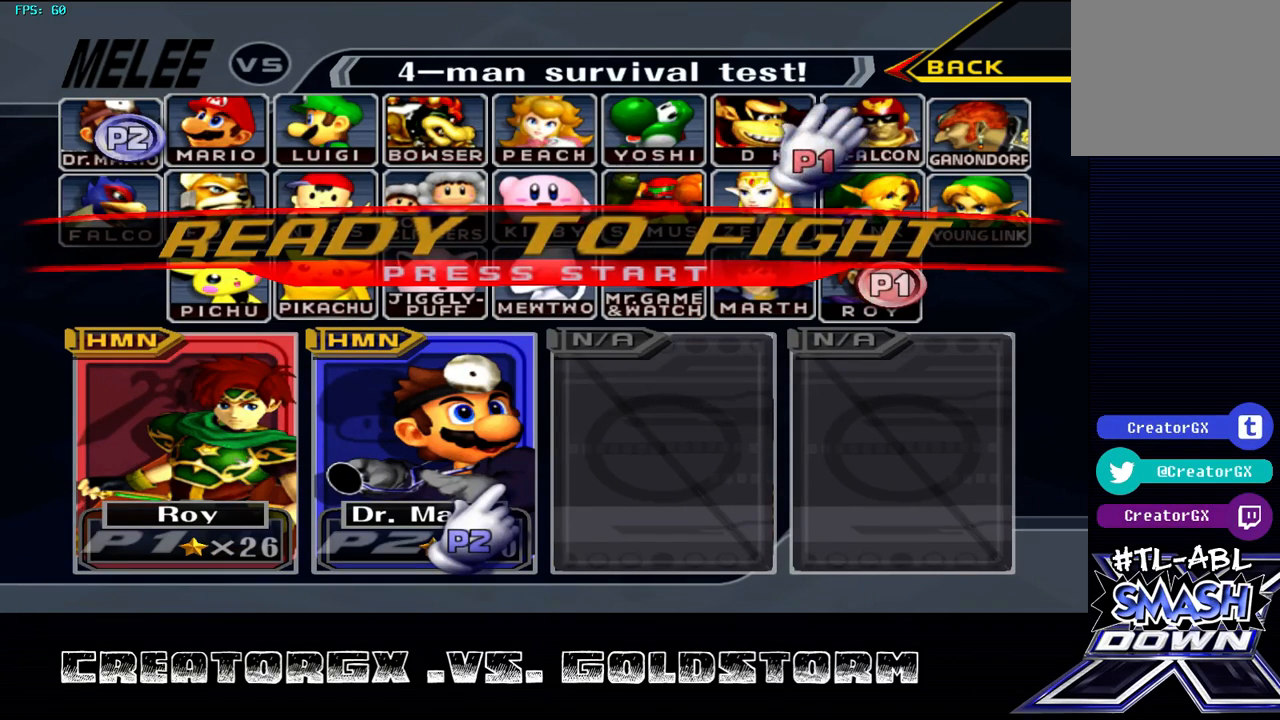
{"buttons": [], "left_stick": "down-left", "right_stick": "center", "events": [[101, "left_stick", "center"], [505, "left_stick", "down-left"]]}
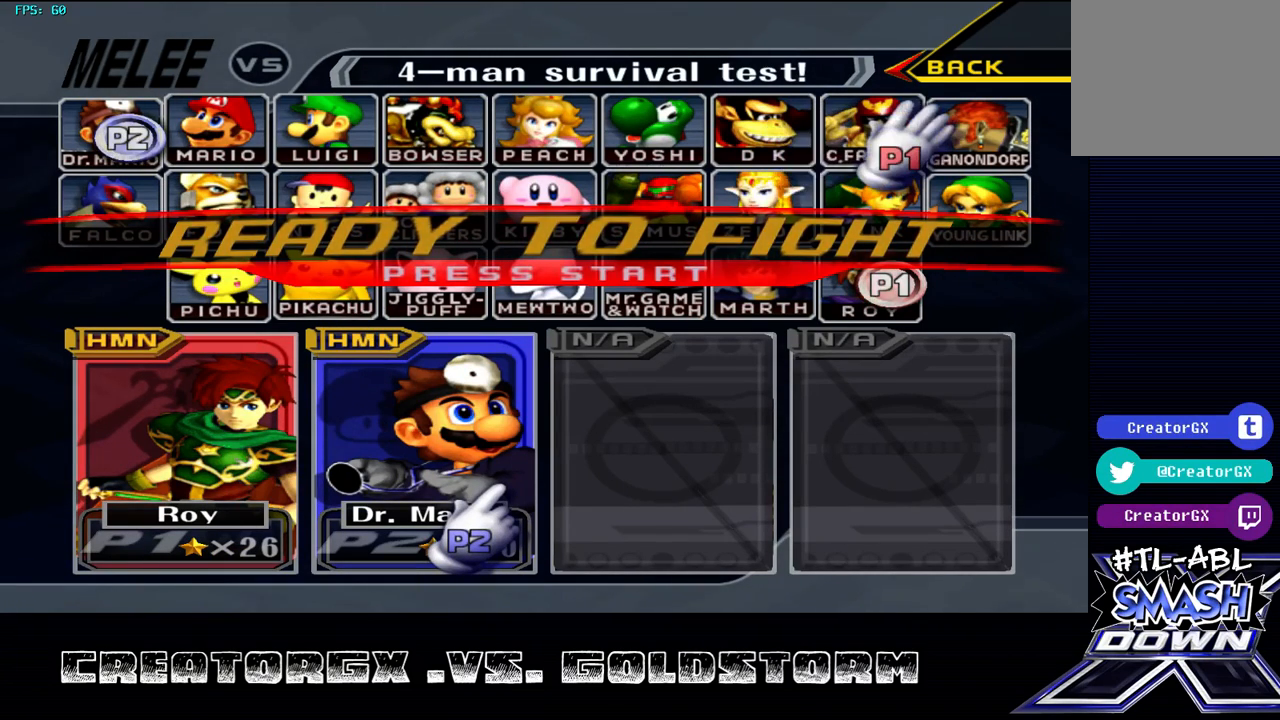
{"buttons": [], "left_stick": "left", "right_stick": "center", "events": [[34, "left_stick", "left"]]}
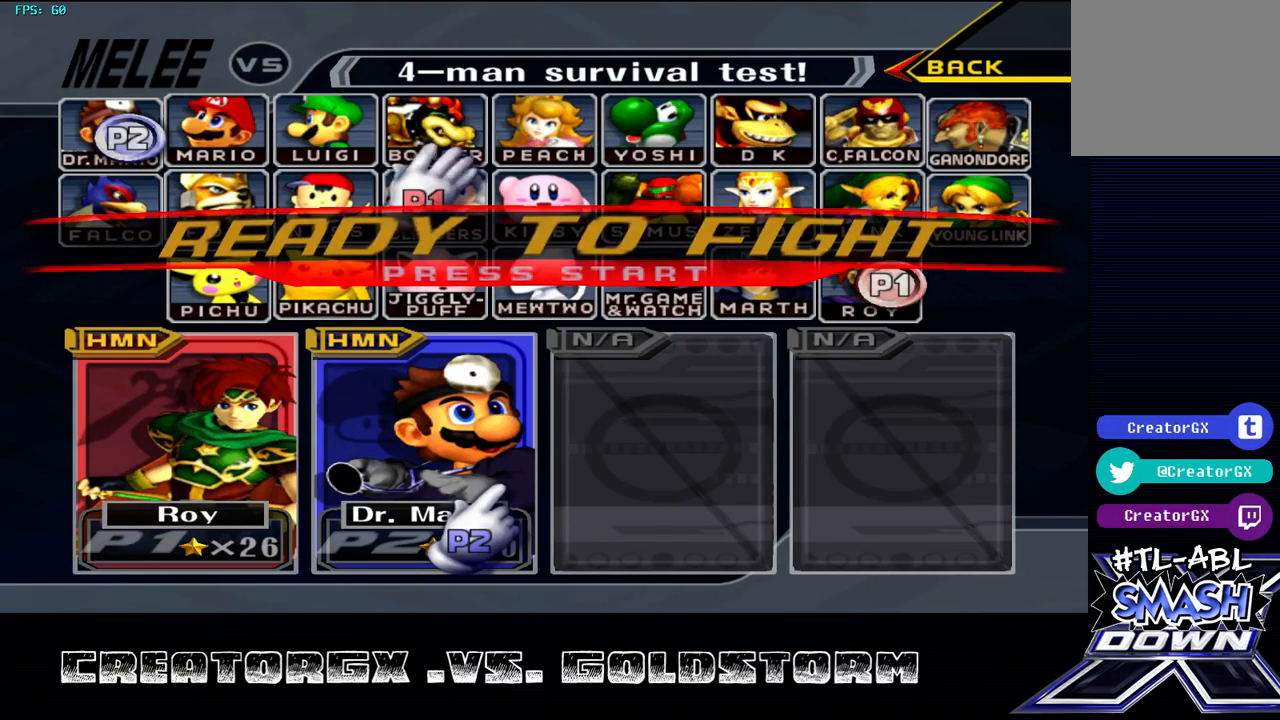
{"buttons": [], "left_stick": "up-right", "right_stick": "center", "events": [[67, "B", "down"], [236, "B", "up"], [303, "left_stick", "center"], [471, "left_stick", "up-right"]]}
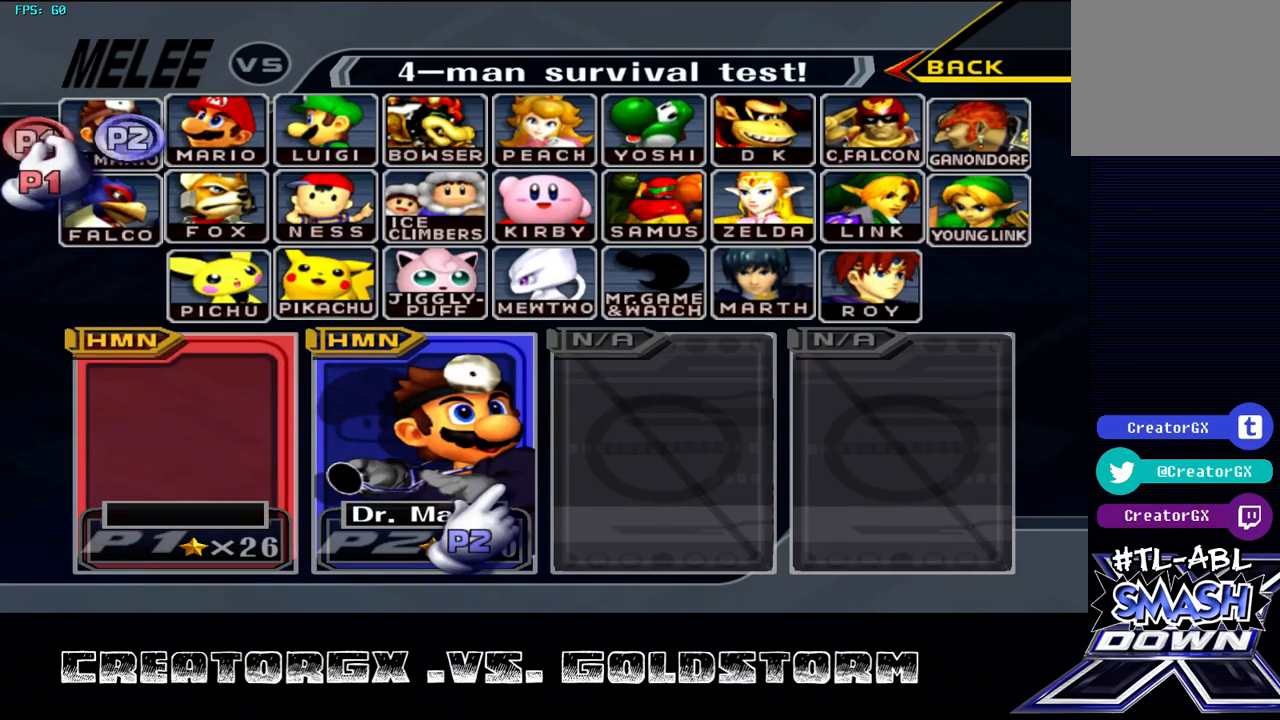
{"buttons": [], "left_stick": "center", "right_stick": "center", "events": [[67, "left_stick", "center"], [269, "A", "down"], [370, "A", "up"]]}
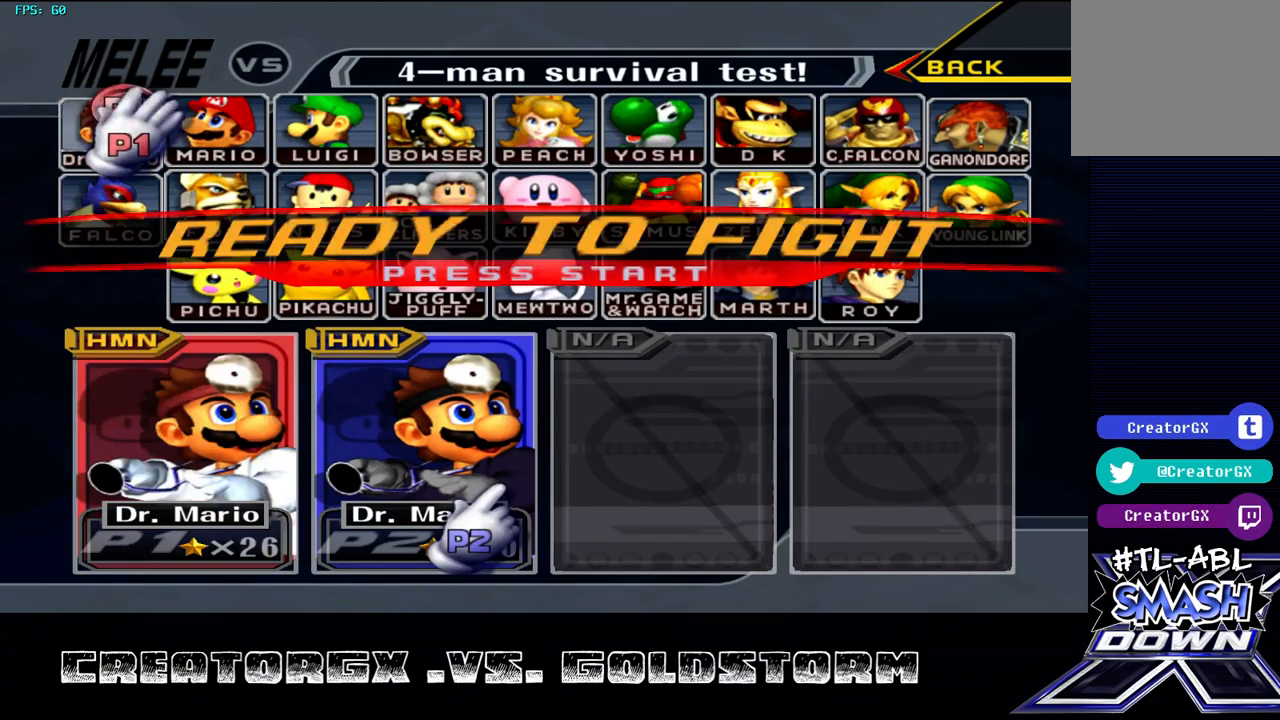
{"buttons": ["Y"], "left_stick": "center", "right_stick": "center", "events": [[134, "X", "down"], [235, "X", "up"], [471, "Y", "down"]]}
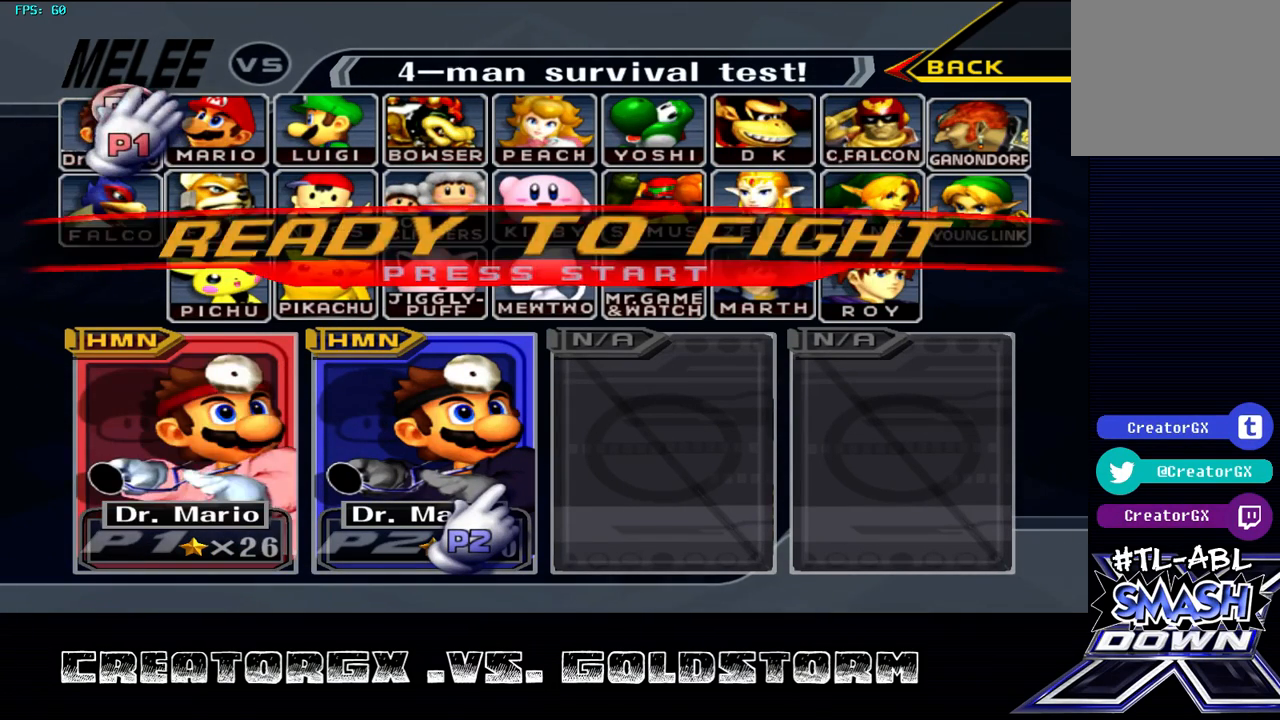
{"buttons": [], "left_stick": "center", "right_stick": "center", "events": [[101, "Y", "up"]]}